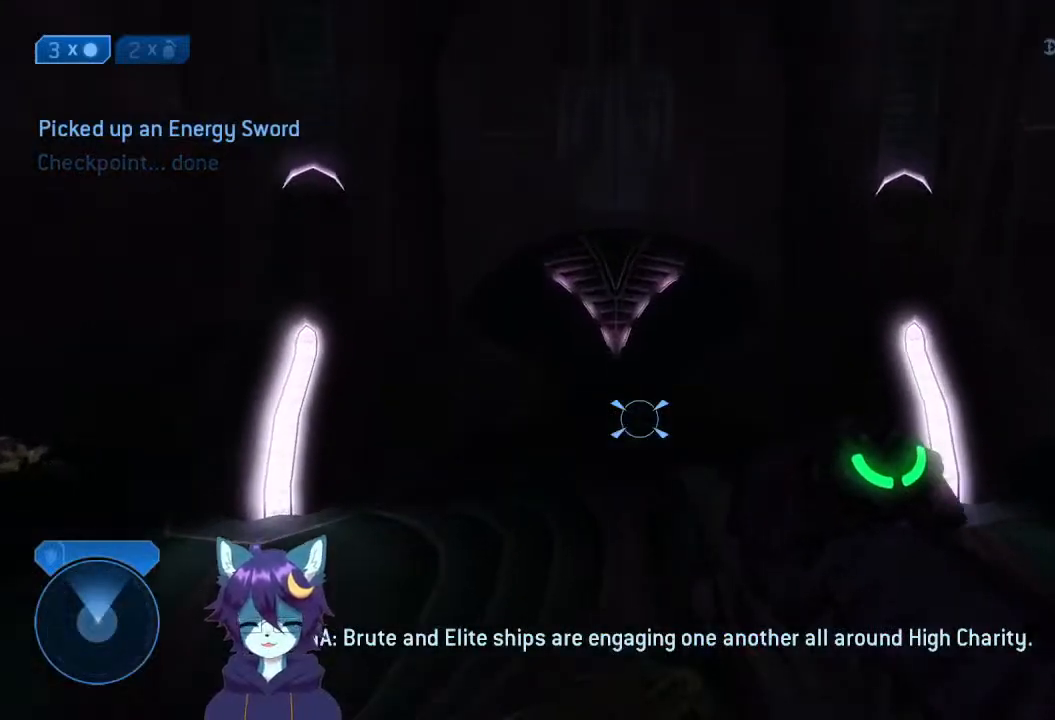
Gameplay with a controller (Xbox layout); each line is a JSON object with the inputs held at the frame after it. "events" lists button and stick changes between this image and that frame as [ms after this image, input, new state], when the widget could be followed in between. Not read: L3 R3.
{"buttons": [], "left_stick": "up", "right_stick": "center", "events": []}
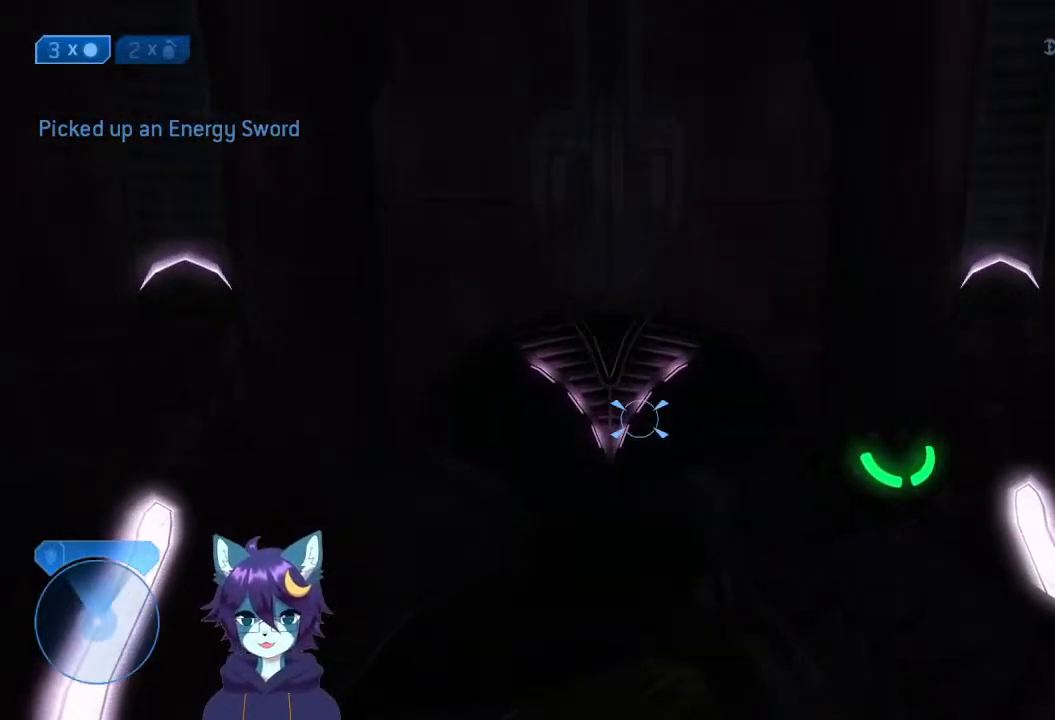
{"buttons": [], "left_stick": "up", "right_stick": "center"}
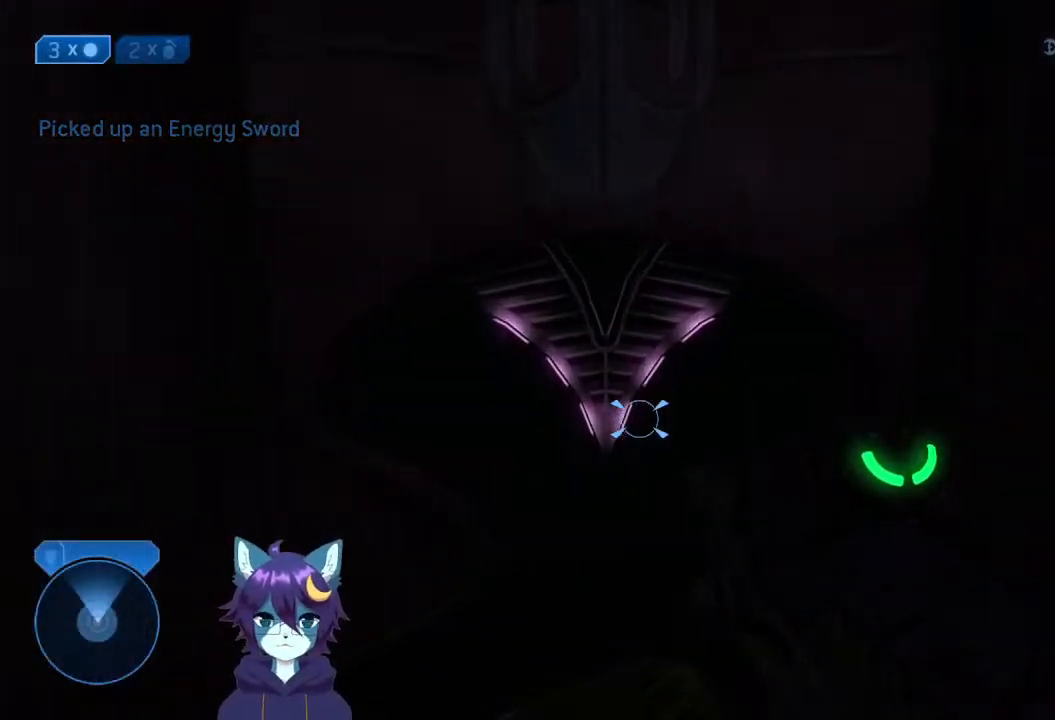
{"buttons": [], "left_stick": "up", "right_stick": "center", "events": [[167, "right_stick", "up"], [367, "right_stick", "center"]]}
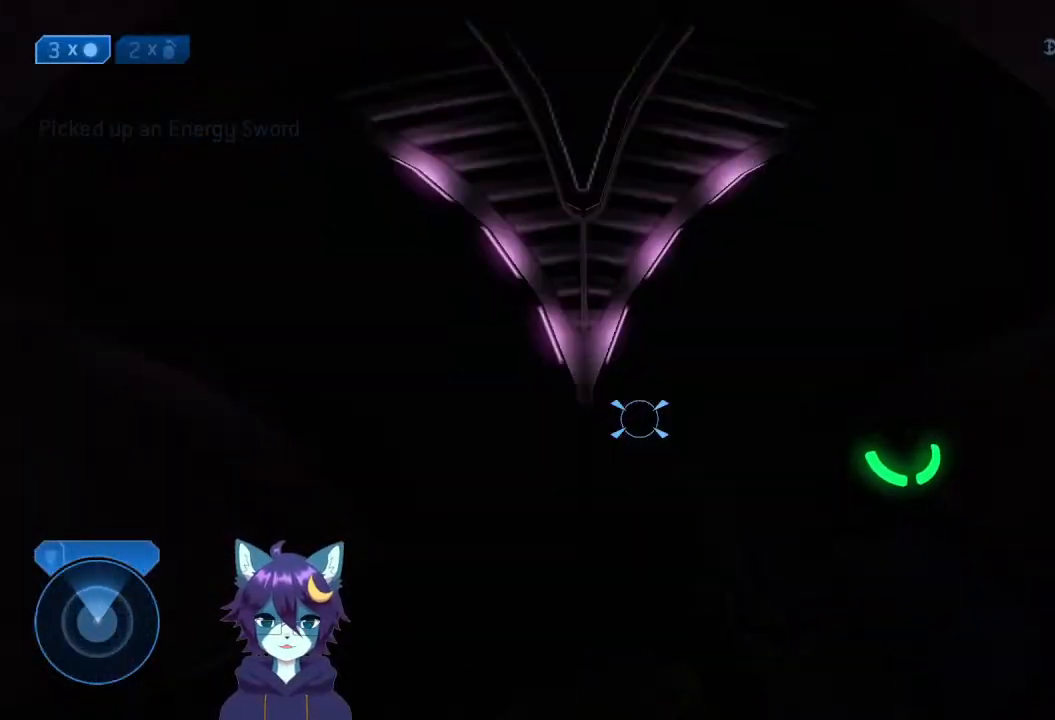
{"buttons": [], "left_stick": "up", "right_stick": "center", "events": []}
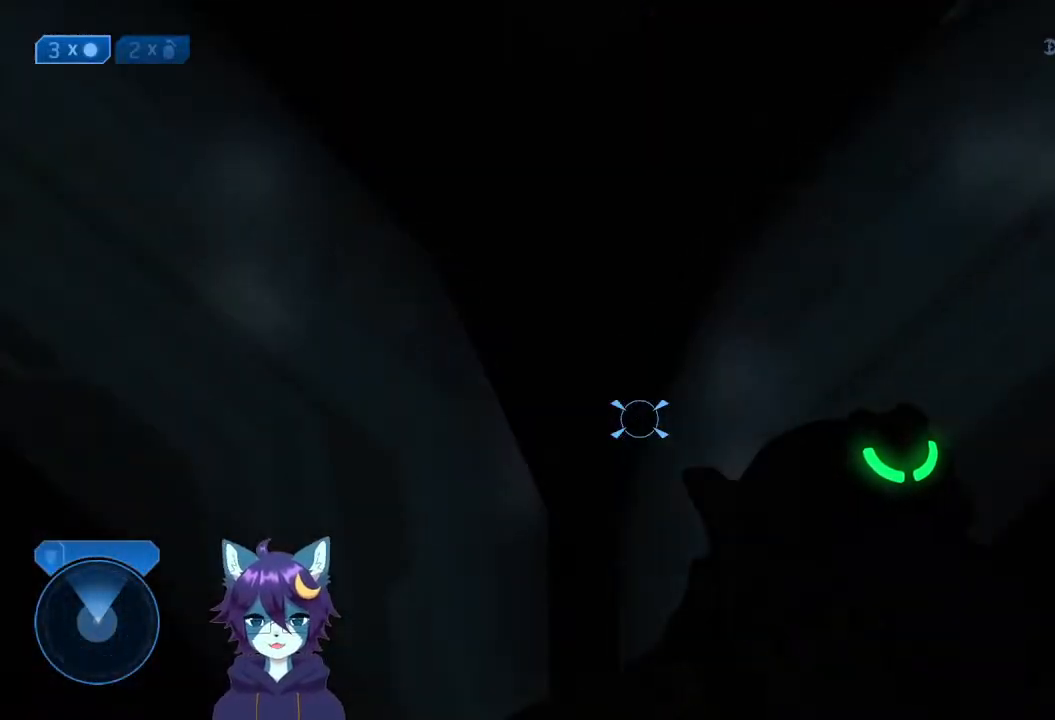
{"buttons": [], "left_stick": "up", "right_stick": "center", "events": []}
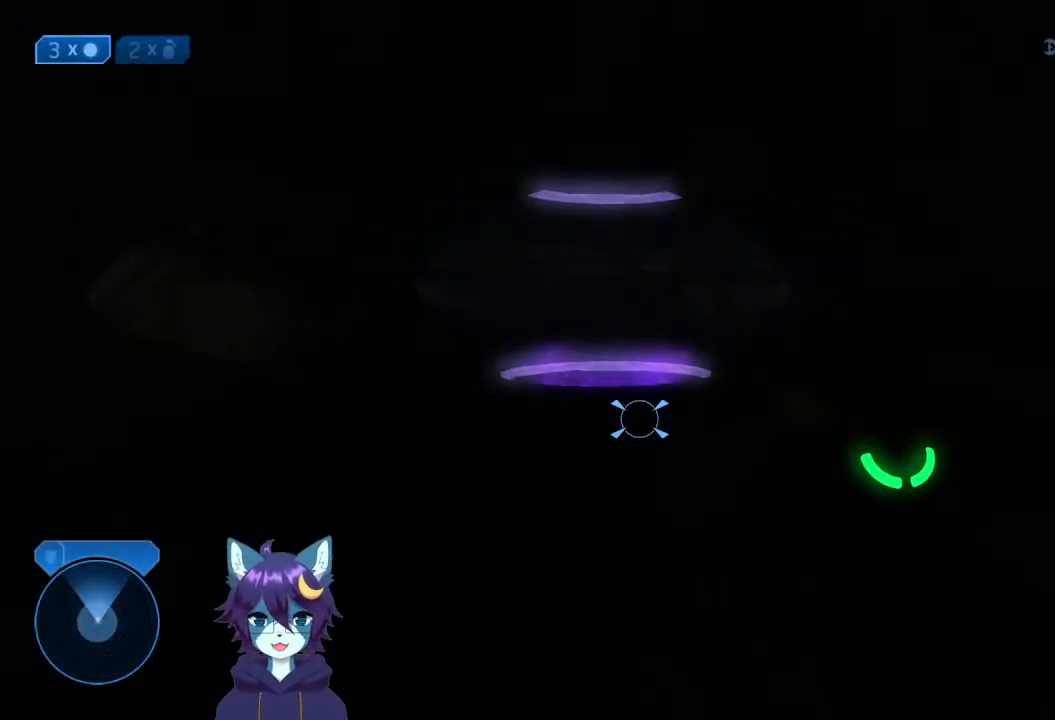
{"buttons": ["L1"], "left_stick": "up", "right_stick": "center", "events": [[467, "L1", "down"]]}
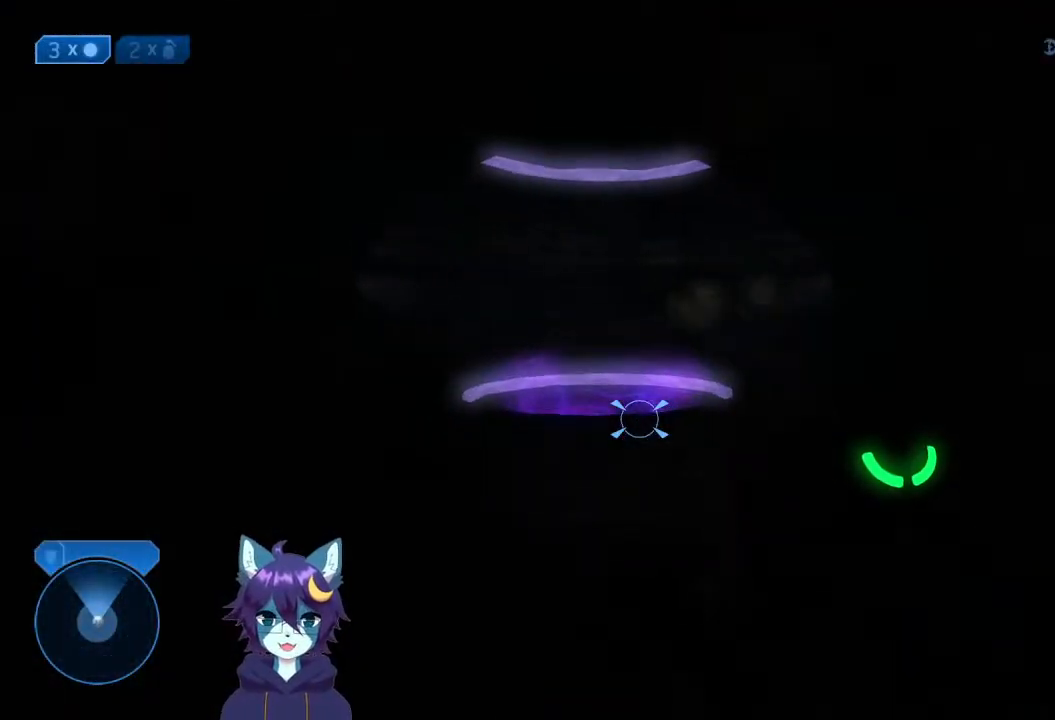
{"buttons": [], "left_stick": "up", "right_stick": "center", "events": [[33, "L1", "up"]]}
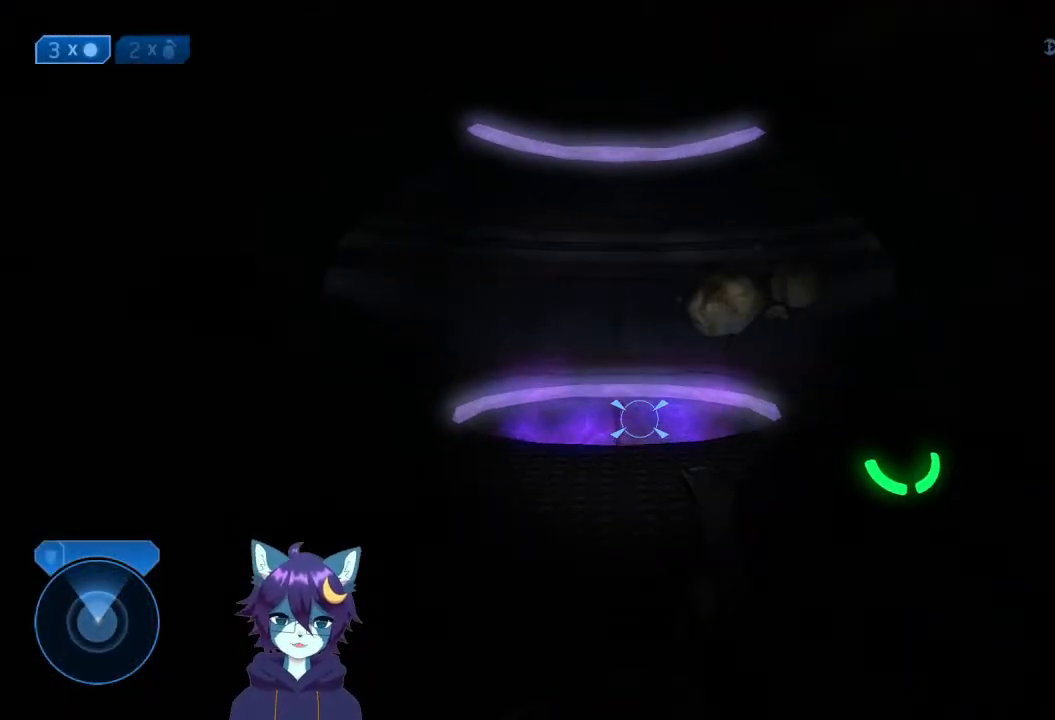
{"buttons": [], "left_stick": "up", "right_stick": "center", "events": []}
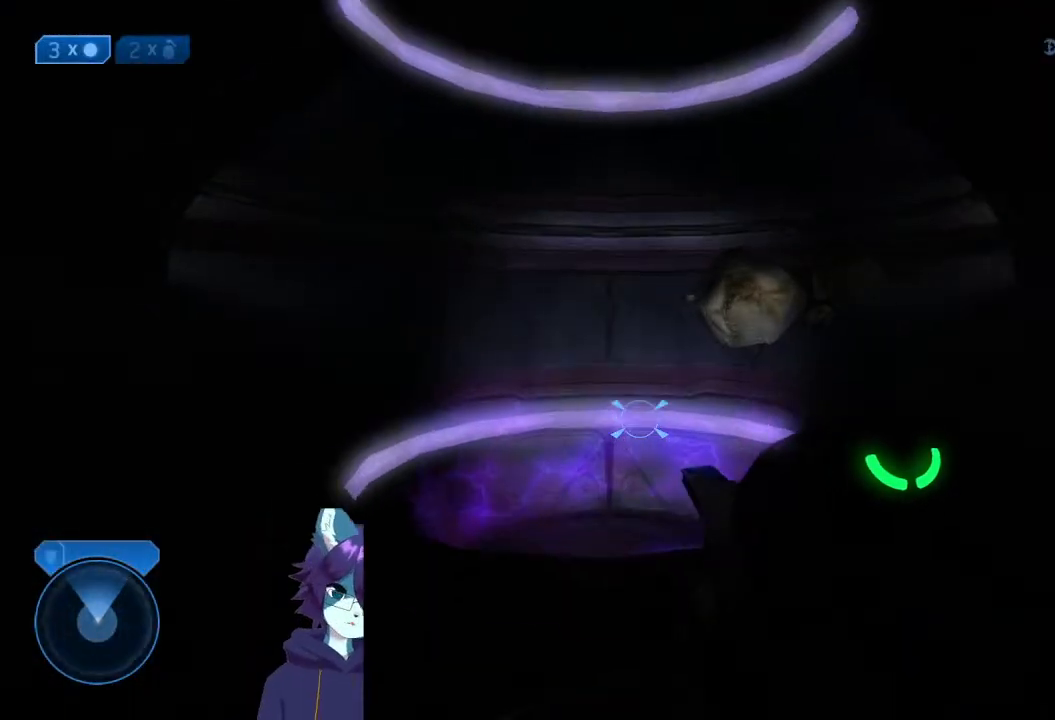
{"buttons": [], "left_stick": "up", "right_stick": "left", "events": [[200, "L1", "down"], [267, "L1", "up"], [467, "right_stick", "left"]]}
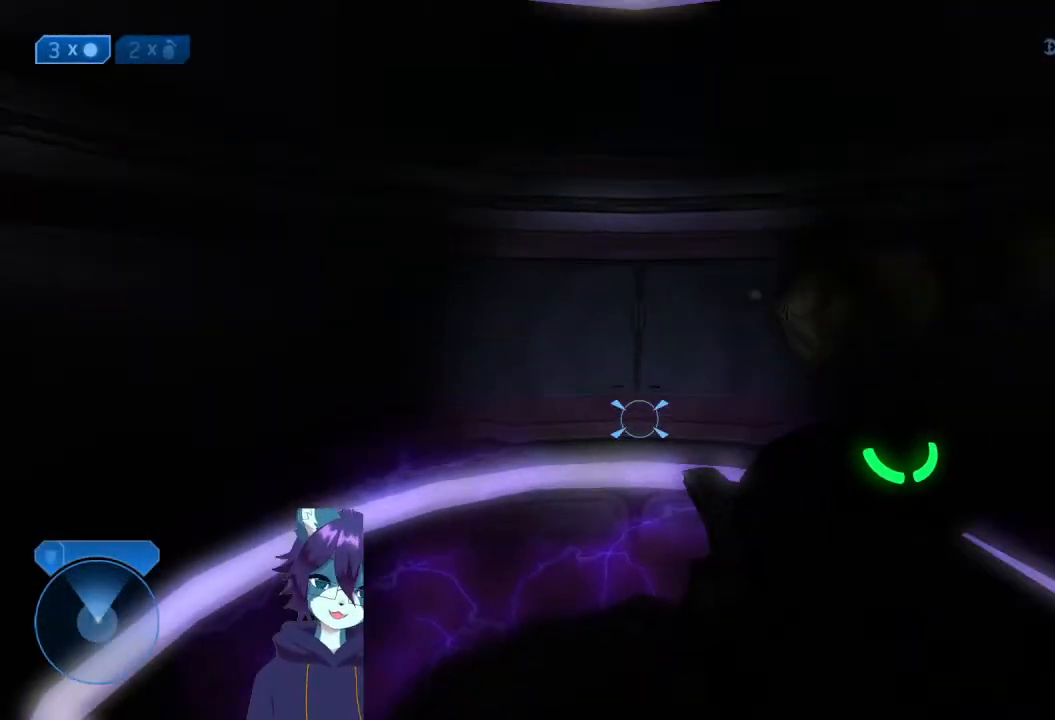
{"buttons": [], "left_stick": "up-right", "right_stick": "up-left"}